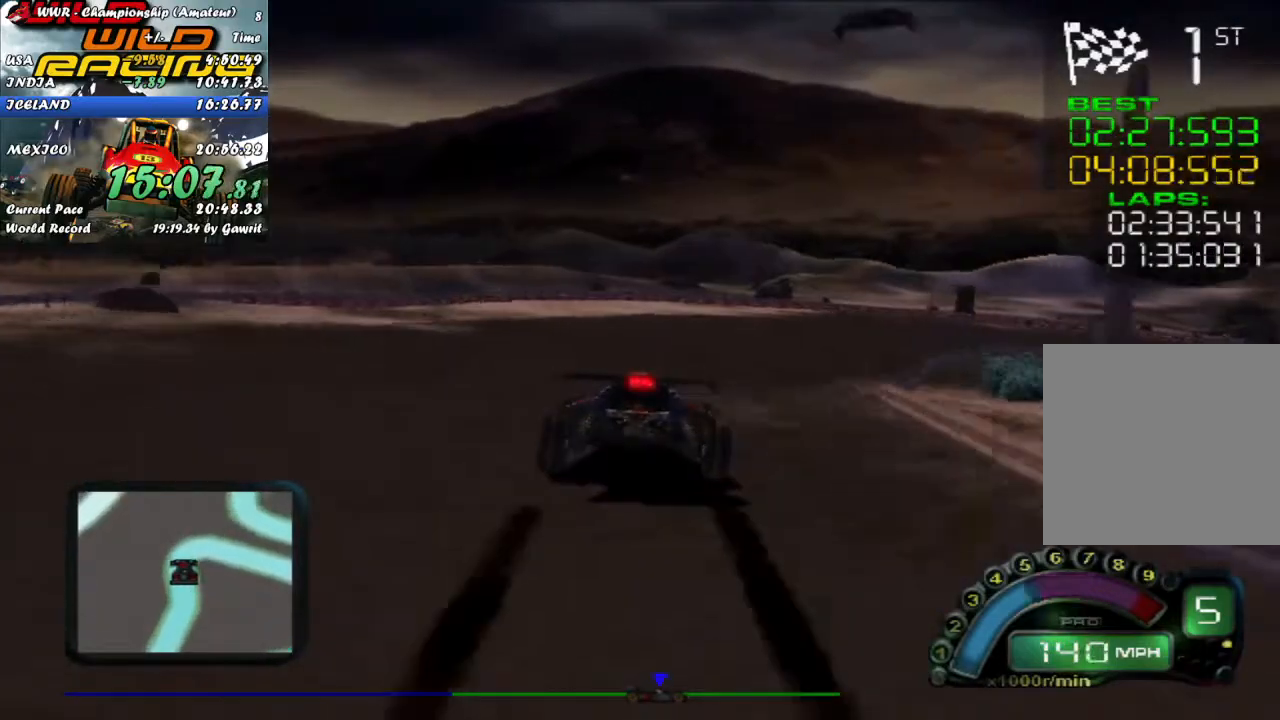
Gameplay with a controller (Xbox layout); each line is a JSON object with the inputs held at the frame after it. "events" lists button and stick changes between this image and that frame as [ms after this image, input, new state], when the widget could be followed in between. Not read: right_stick.
{"buttons": [], "left_stick": "center", "events": [[167, "X", "down"], [317, "L2", "up"], [317, "X", "up"], [483, "left_stick", "center"]]}
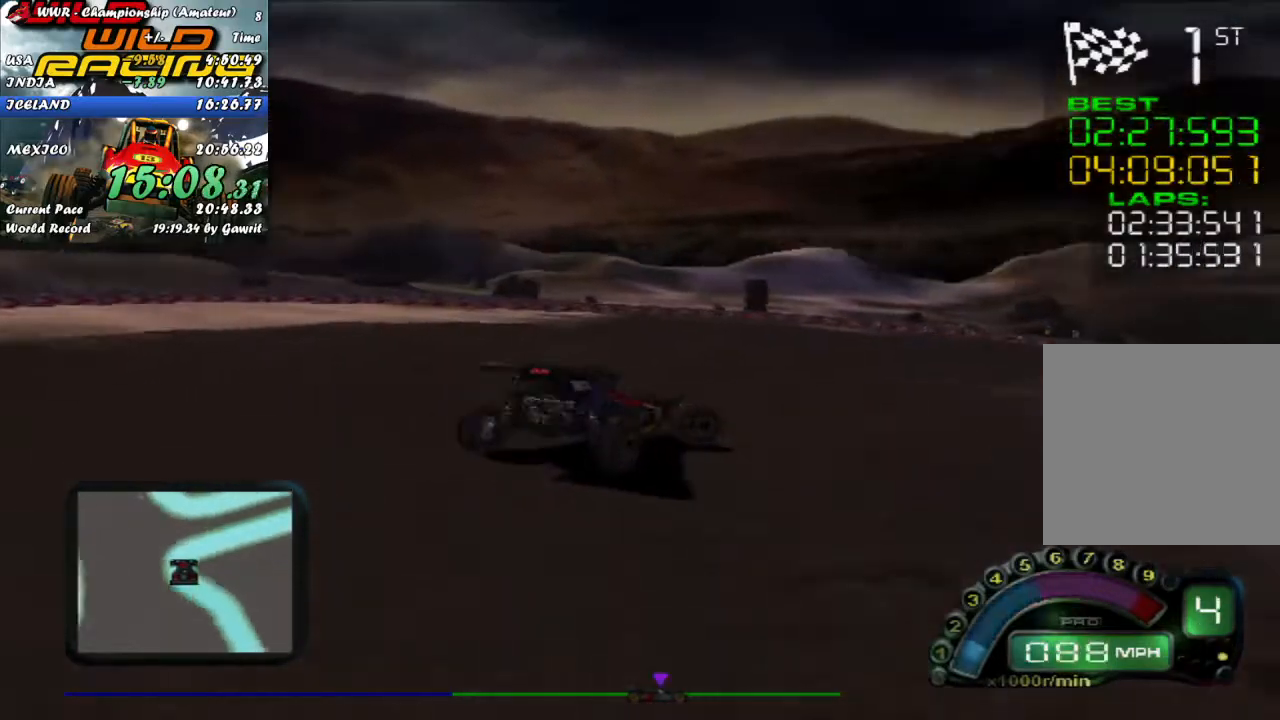
{"buttons": ["R2"], "left_stick": "left", "events": [[33, "R2", "down"], [83, "left_stick", "left"]]}
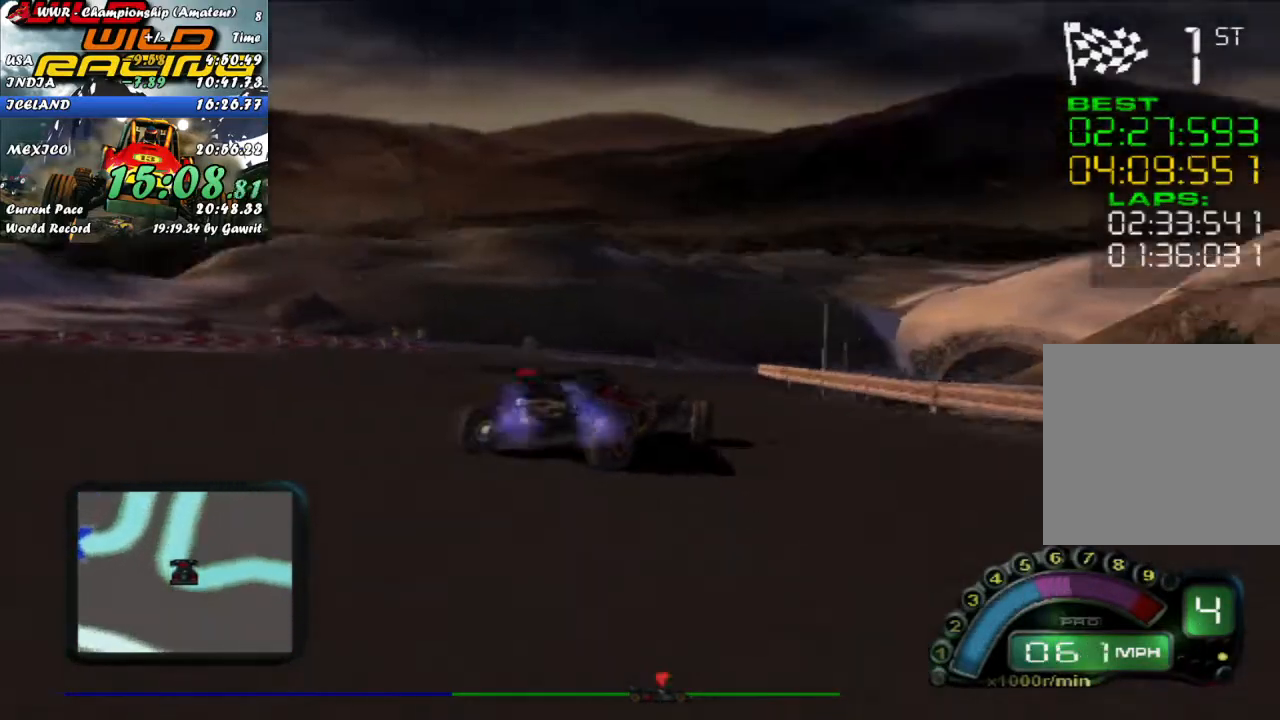
{"buttons": [], "left_stick": "left", "events": [[367, "R2", "up"]]}
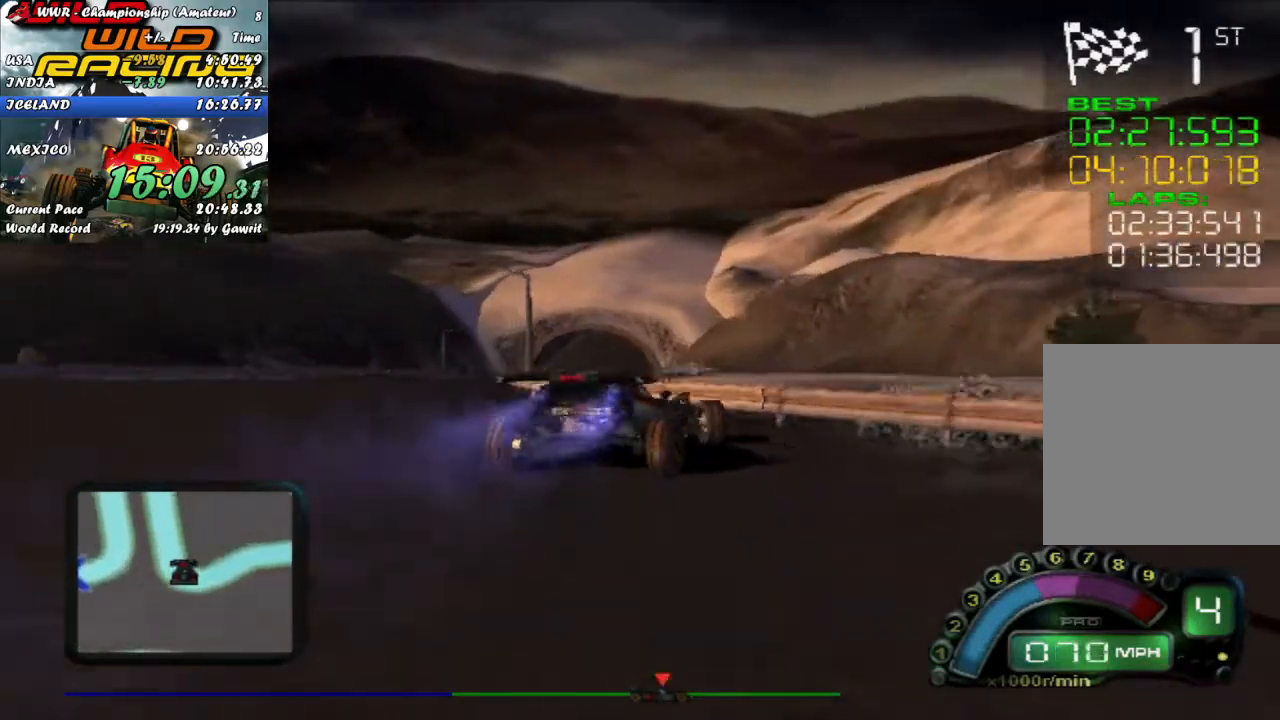
{"buttons": ["R2"], "left_stick": "left", "events": [[317, "R2", "down"], [317, "left_stick", "center"], [383, "left_stick", "right"], [500, "left_stick", "left"]]}
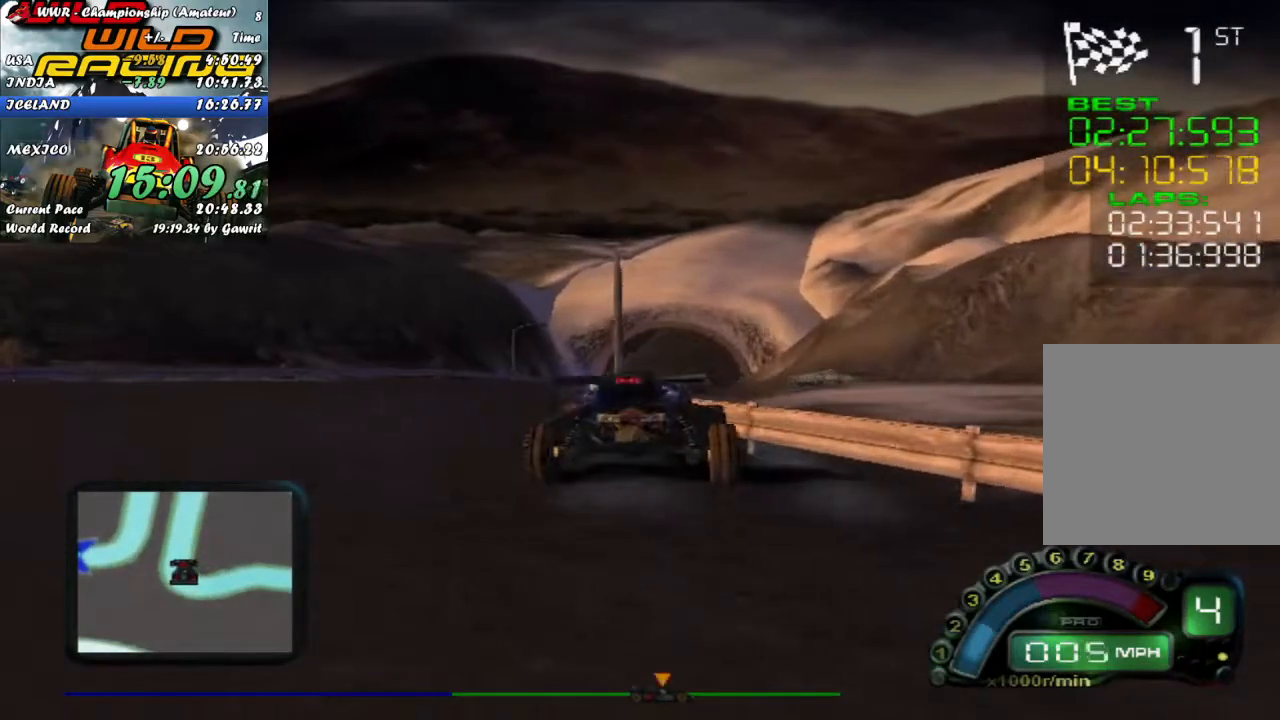
{"buttons": ["R2"], "left_stick": "left", "events": []}
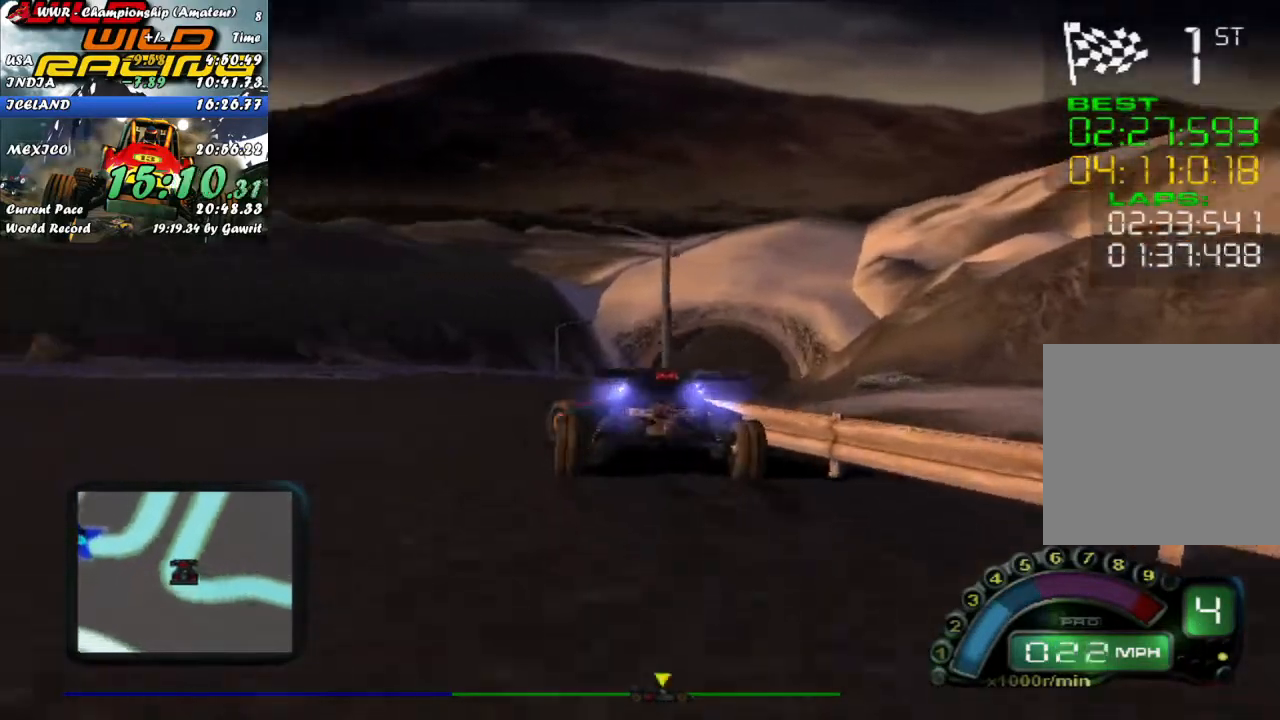
{"buttons": ["R2"], "left_stick": "right", "events": [[117, "left_stick", "up-right"], [417, "left_stick", "center"], [500, "left_stick", "right"]]}
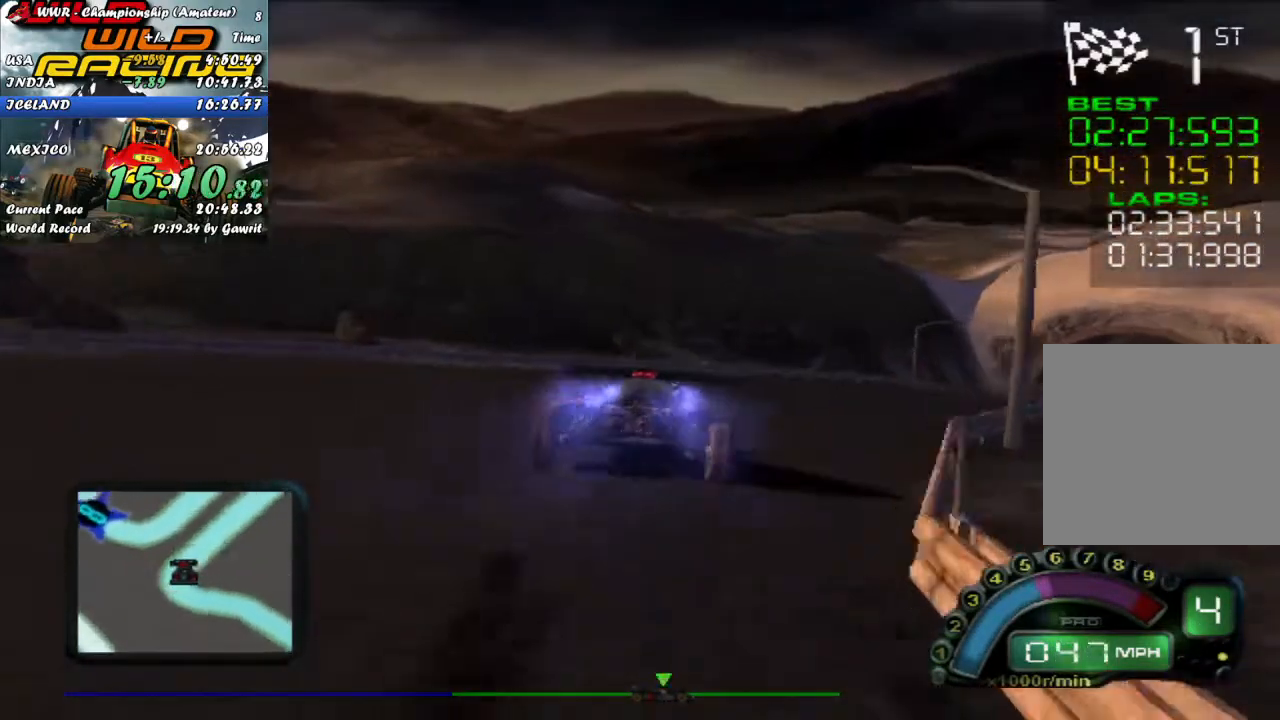
{"buttons": ["R2"], "left_stick": "right", "events": [[217, "left_stick", "center"], [483, "left_stick", "right"]]}
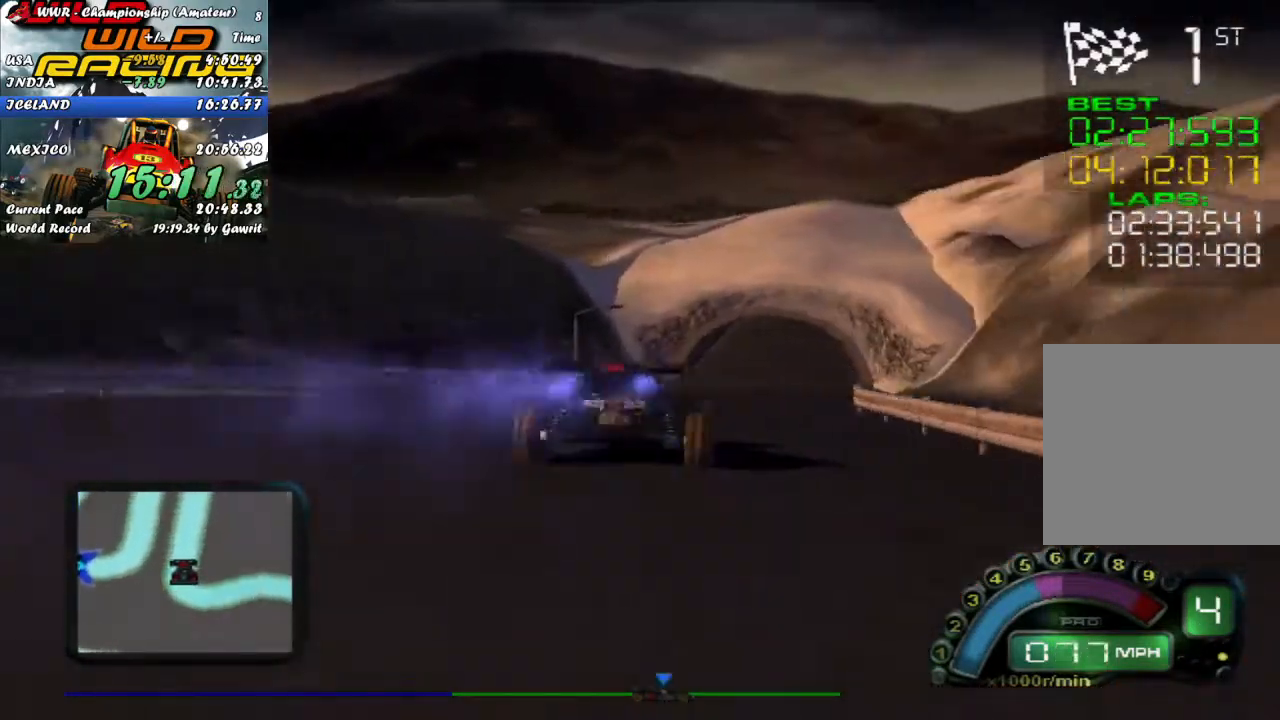
{"buttons": ["R2"], "left_stick": "center", "events": [[100, "left_stick", "left"], [183, "left_stick", "center"], [300, "left_stick", "right"], [417, "left_stick", "center"]]}
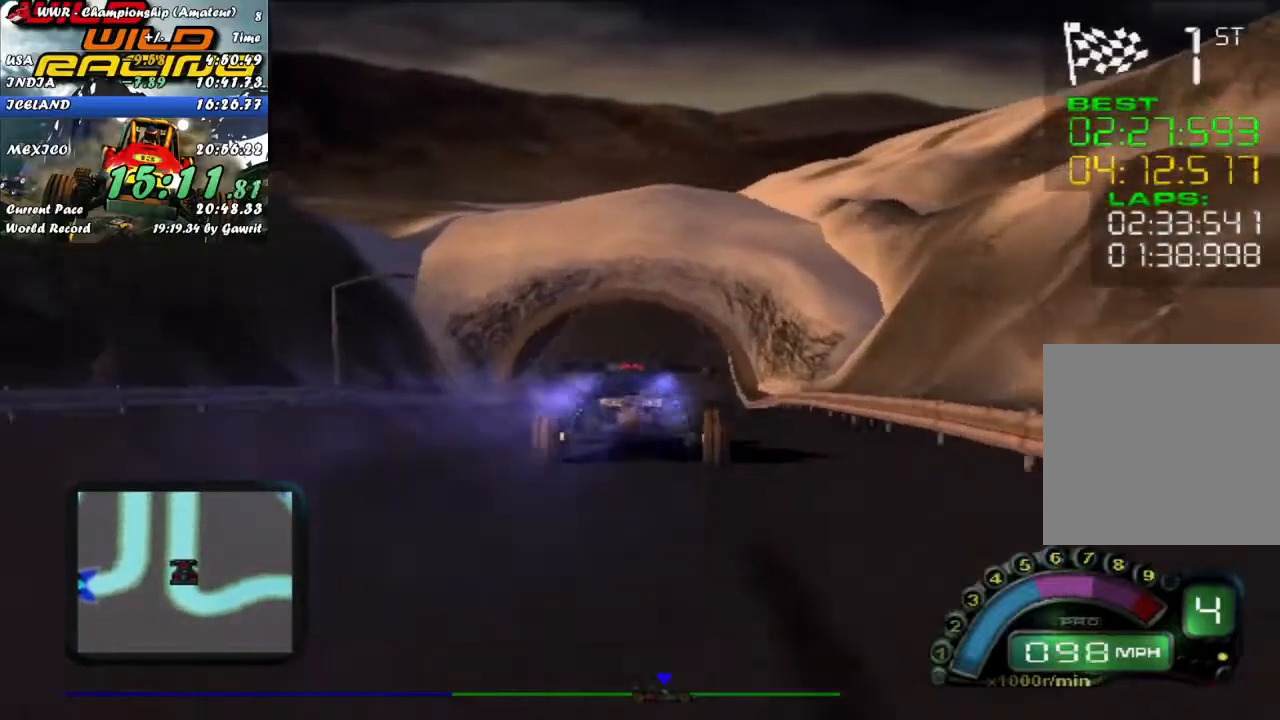
{"buttons": ["R2"], "left_stick": "center", "events": [[33, "left_stick", "left"], [100, "left_stick", "center"], [217, "left_stick", "left"], [300, "left_stick", "center"]]}
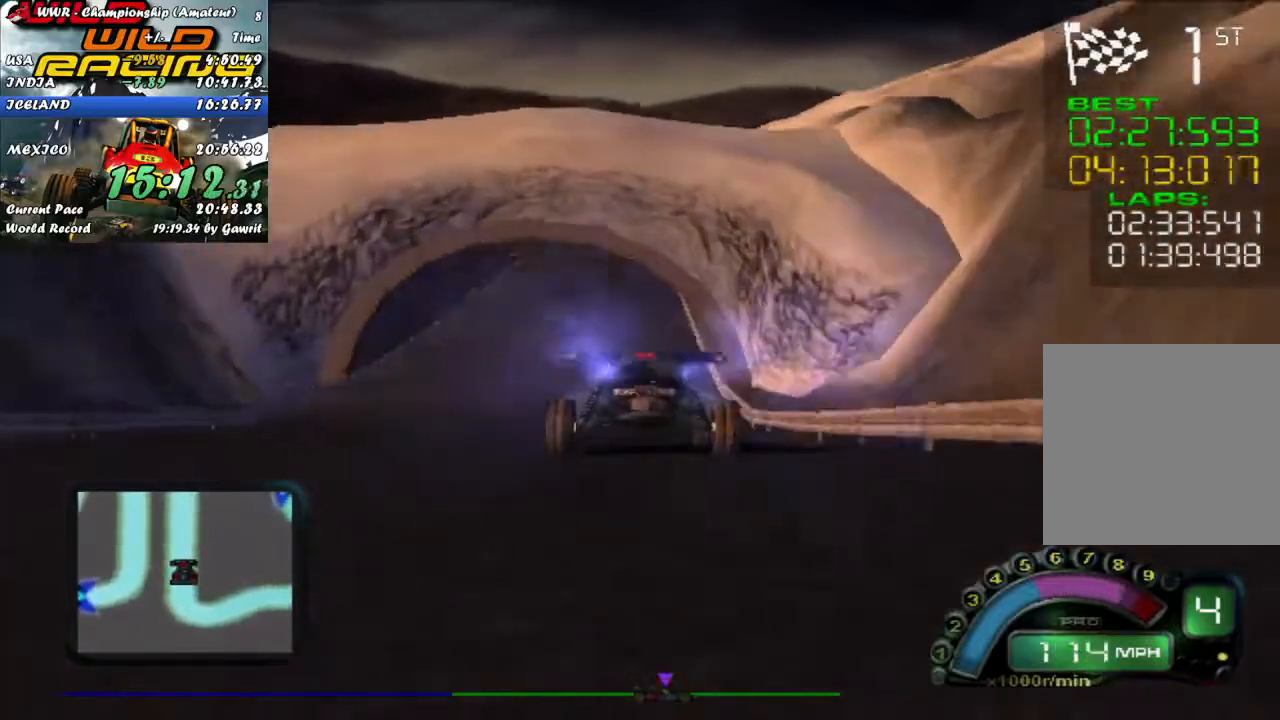
{"buttons": ["R2"], "left_stick": "center", "events": [[383, "A", "down"], [500, "A", "up"]]}
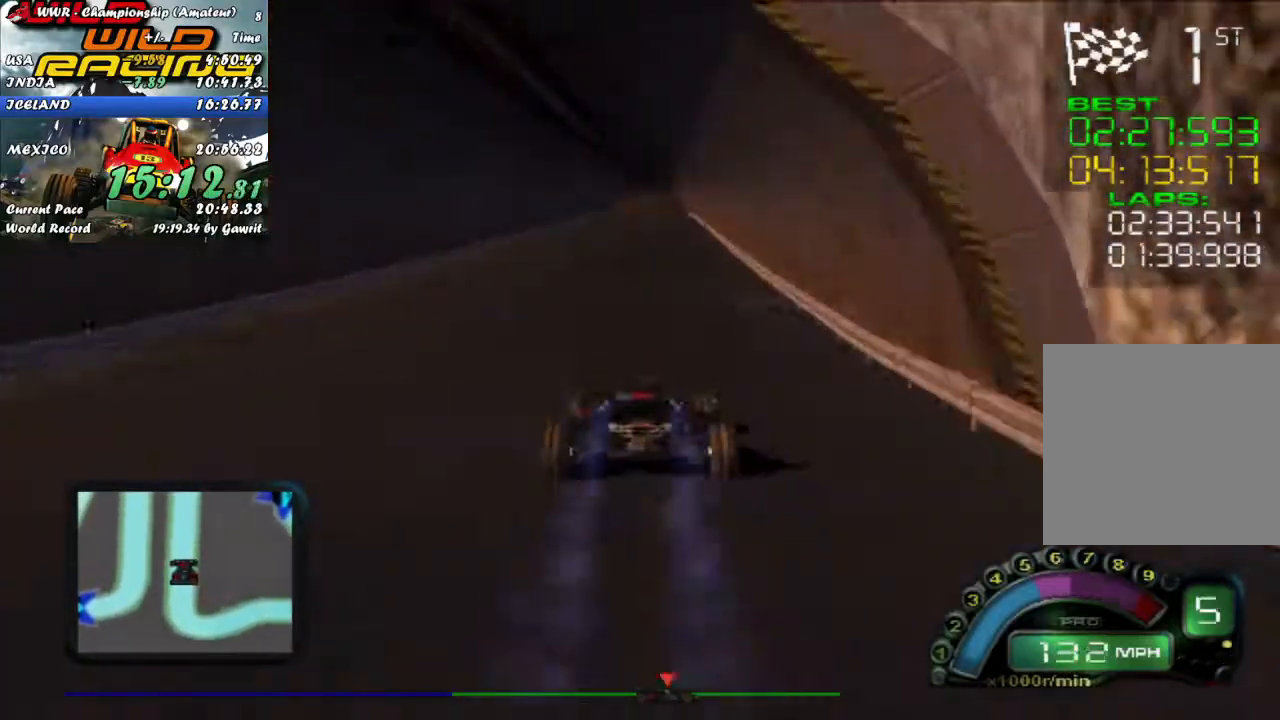
{"buttons": ["R2"], "left_stick": "center", "events": []}
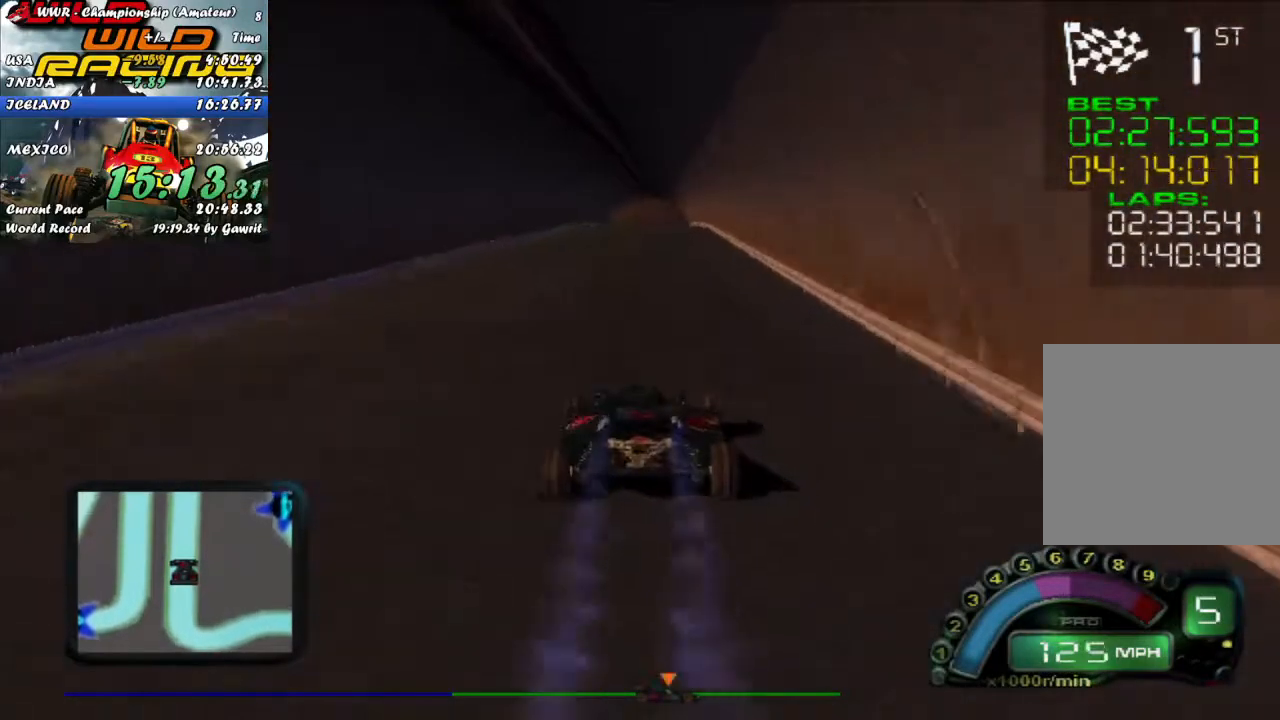
{"buttons": ["R2"], "left_stick": "center", "events": []}
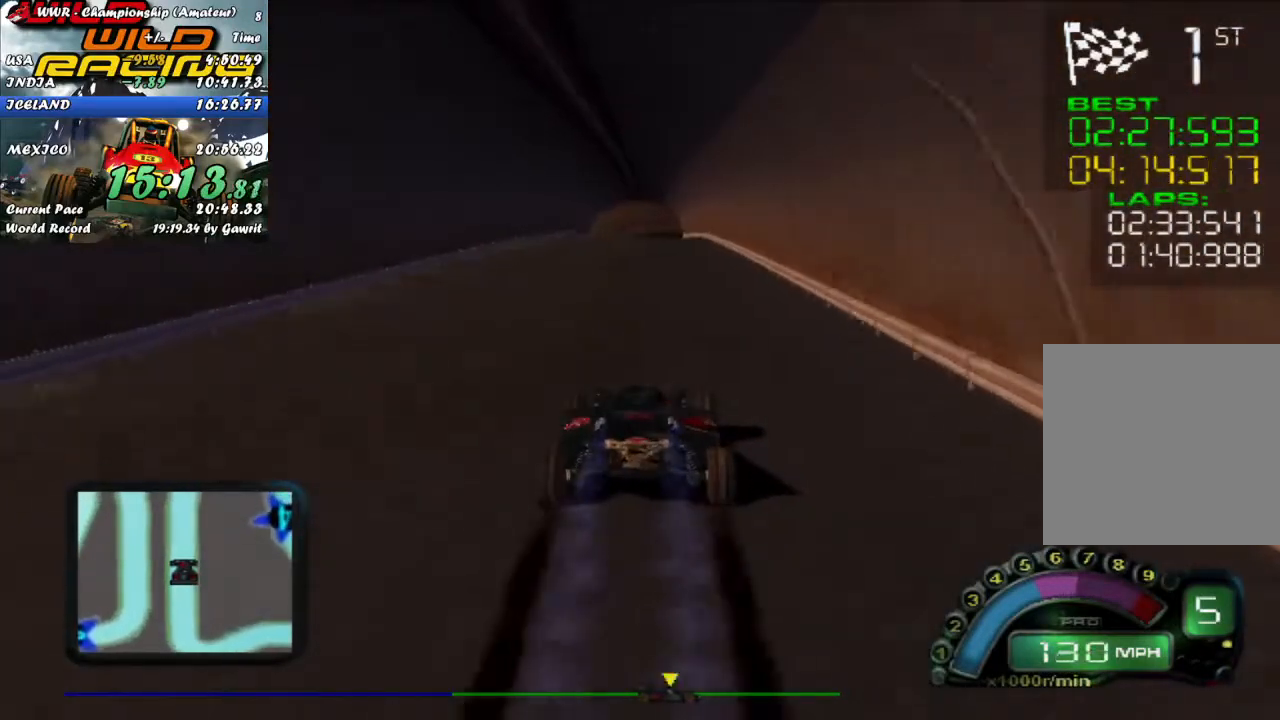
{"buttons": ["R2"], "left_stick": "center", "events": []}
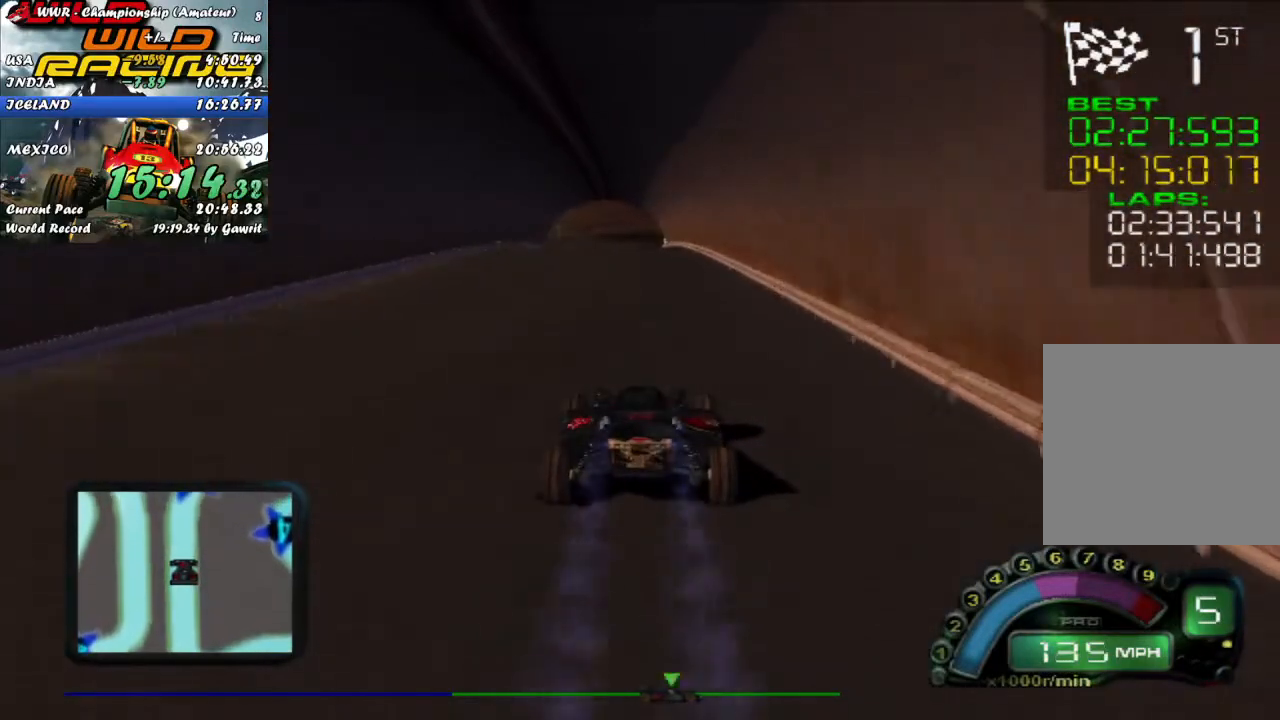
{"buttons": ["R2"], "left_stick": "center", "events": []}
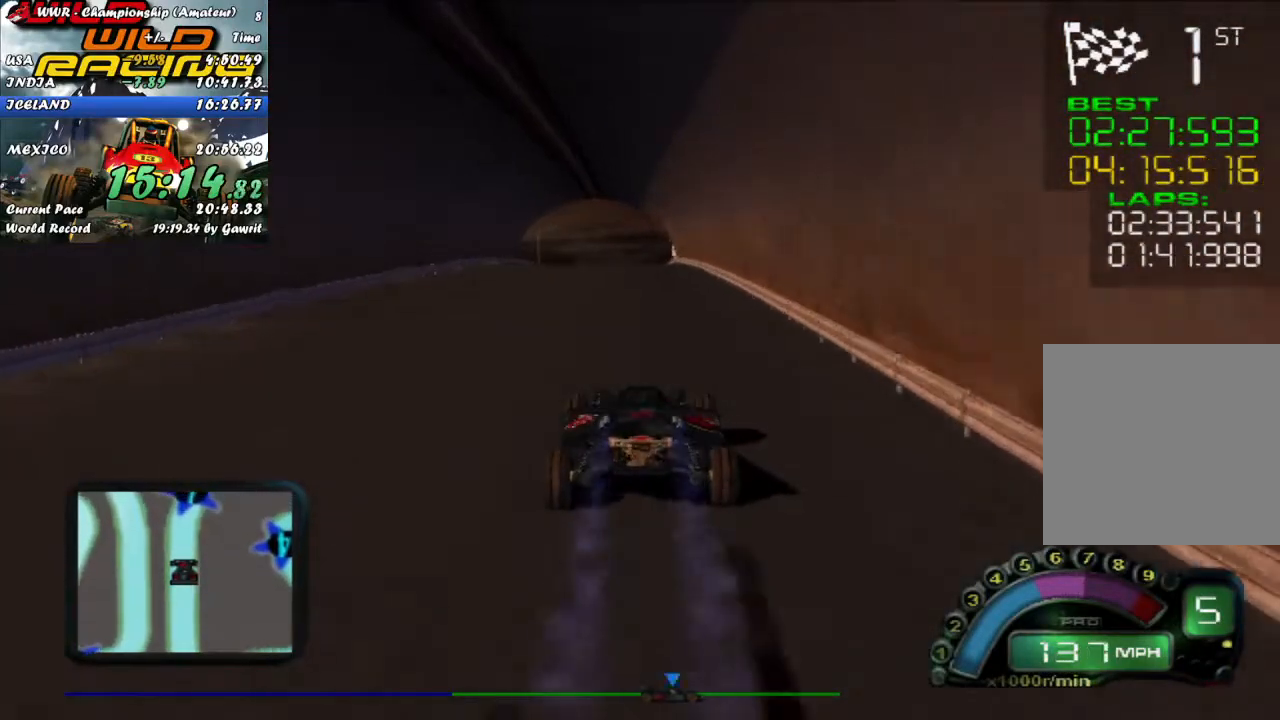
{"buttons": ["R2"], "left_stick": "center", "events": []}
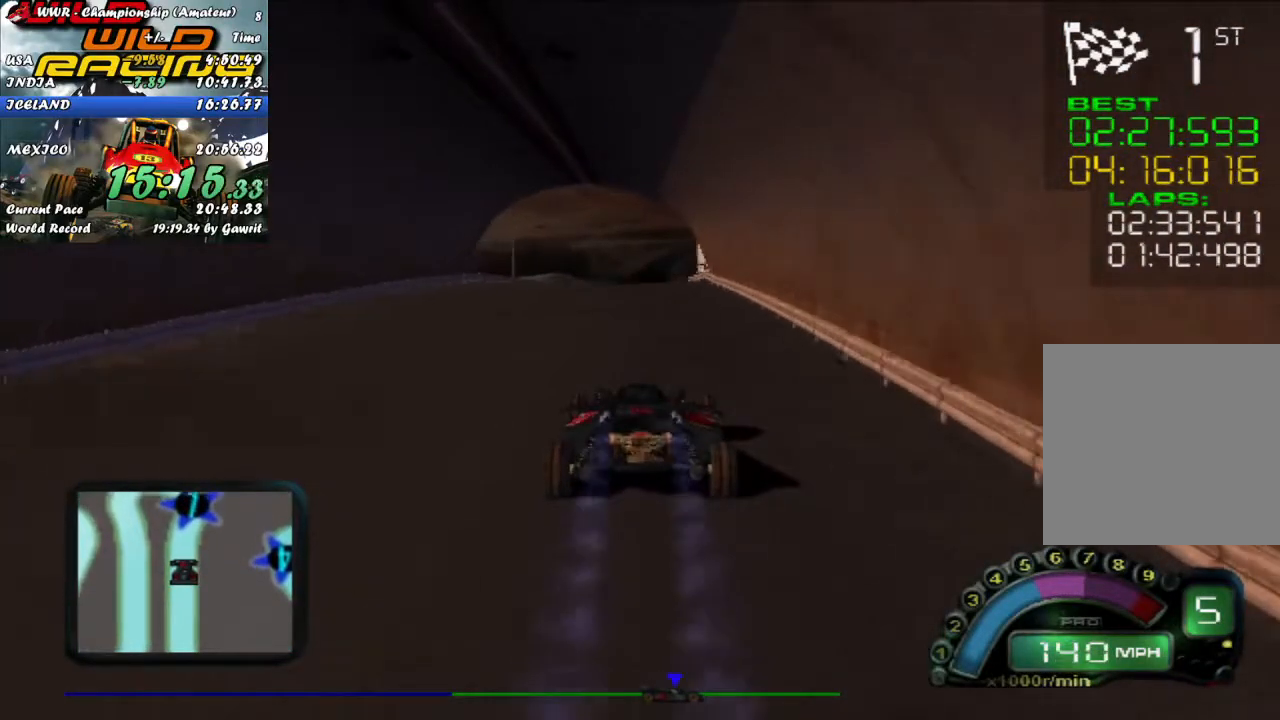
{"buttons": ["R2"], "left_stick": "center", "events": []}
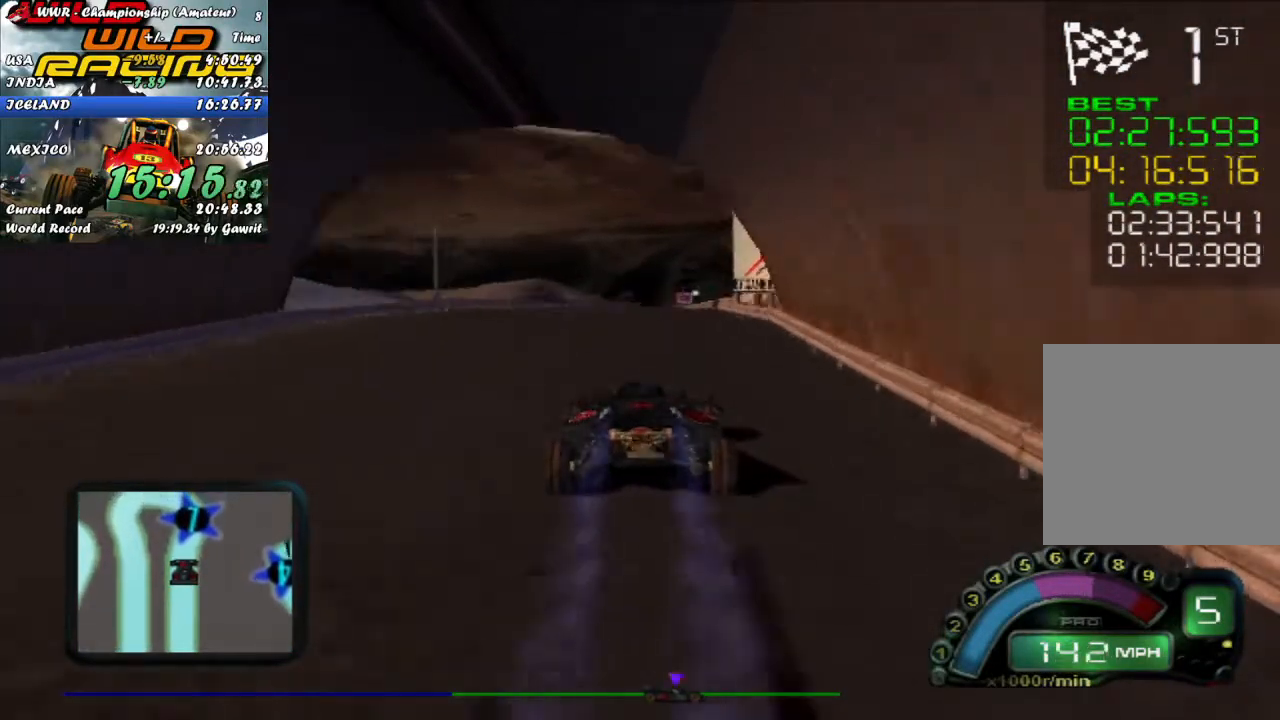
{"buttons": ["R2"], "left_stick": "center", "events": [[83, "left_stick", "right"], [183, "left_stick", "center"], [350, "left_stick", "right"], [483, "left_stick", "center"]]}
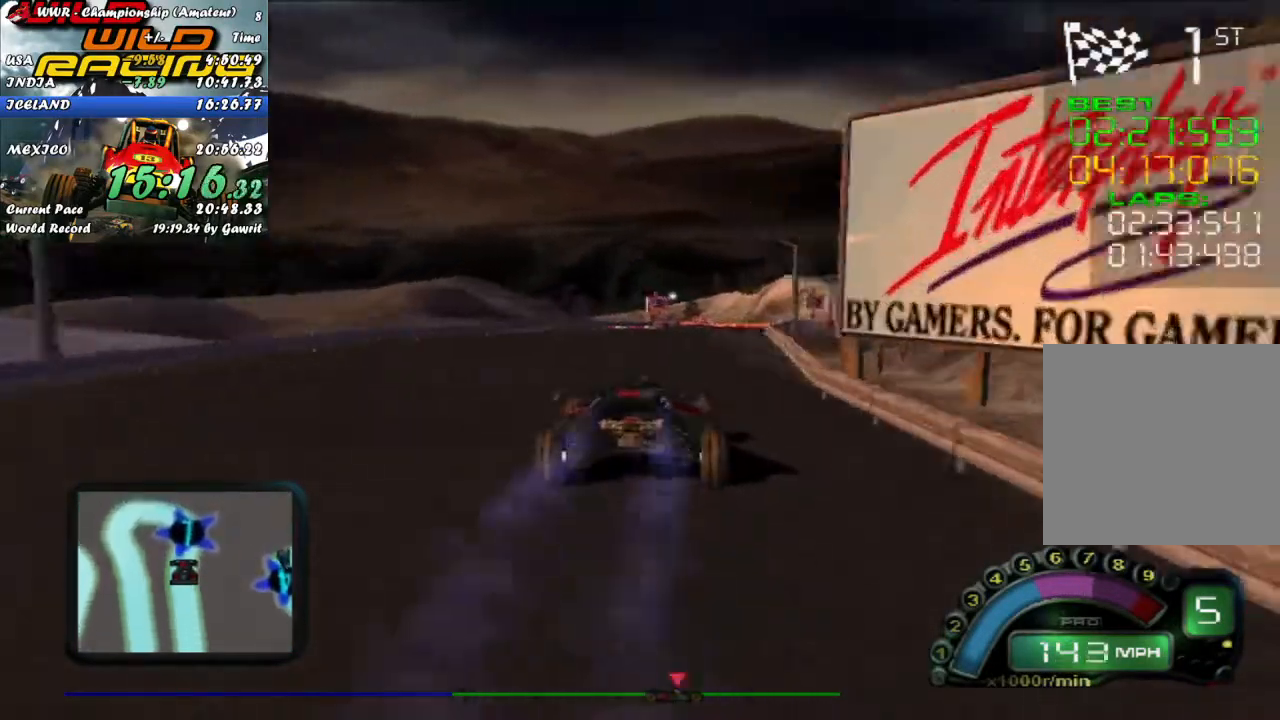
{"buttons": ["R2"], "left_stick": "center", "events": [[100, "left_stick", "right"], [200, "left_stick", "center"]]}
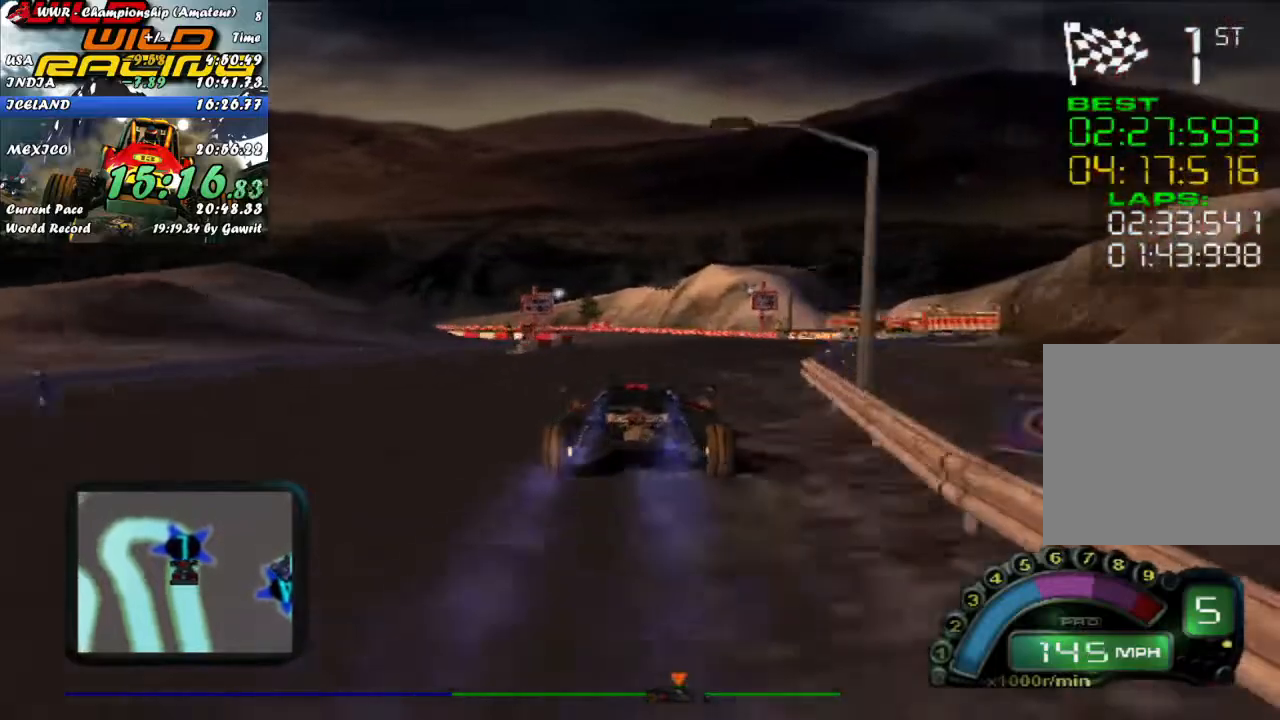
{"buttons": ["L2"], "left_stick": "left", "events": [[183, "R2", "up"], [250, "left_stick", "left"], [417, "L2", "down"]]}
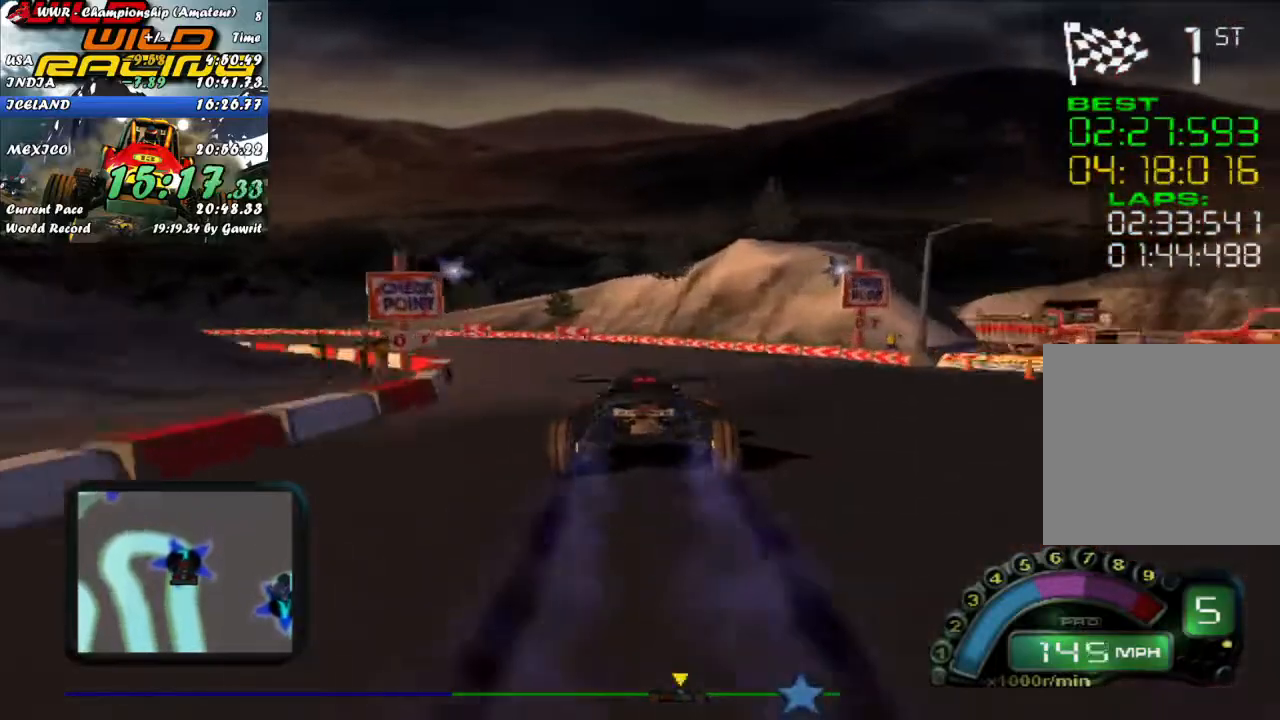
{"buttons": [], "left_stick": "left", "events": [[67, "X", "down"], [100, "L2", "up"], [183, "X", "up"]]}
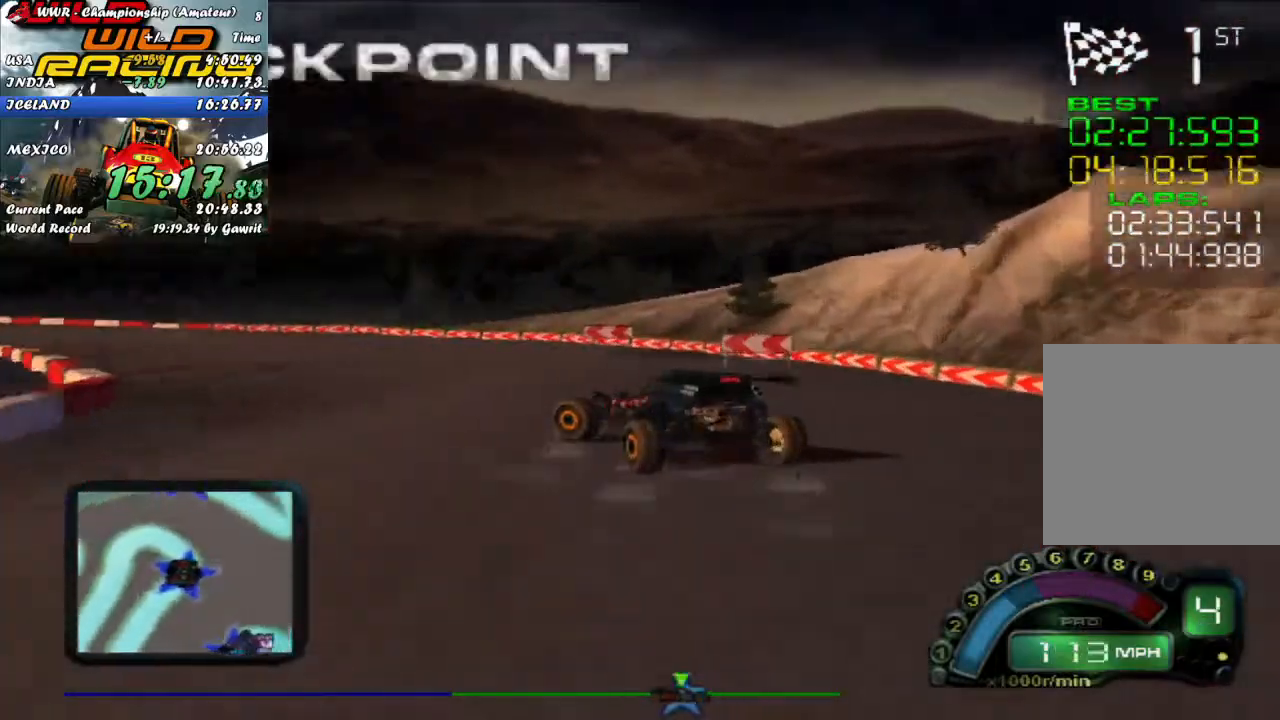
{"buttons": ["R2"], "left_stick": "left", "events": [[117, "R2", "down"], [133, "left_stick", "center"], [300, "left_stick", "up-left"], [367, "left_stick", "center"], [467, "left_stick", "left"]]}
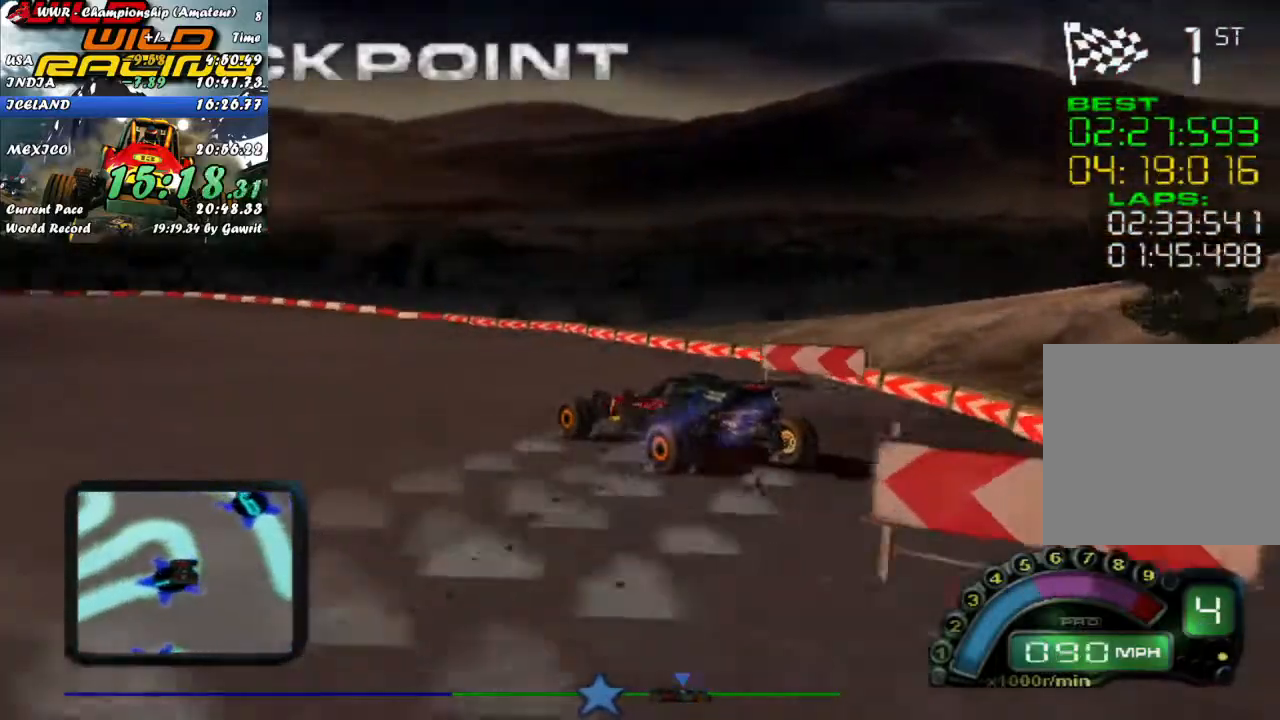
{"buttons": ["R2"], "left_stick": "left", "events": []}
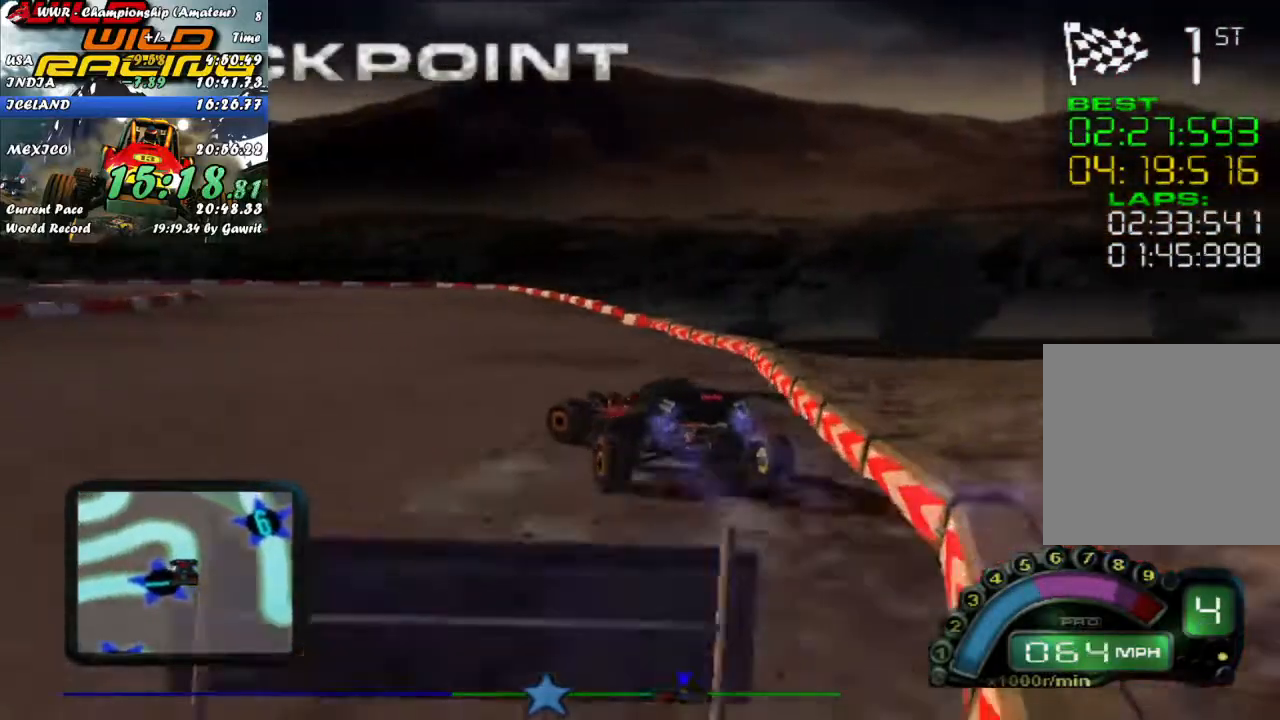
{"buttons": ["R2"], "left_stick": "right", "events": [[300, "left_stick", "center"], [417, "left_stick", "right"]]}
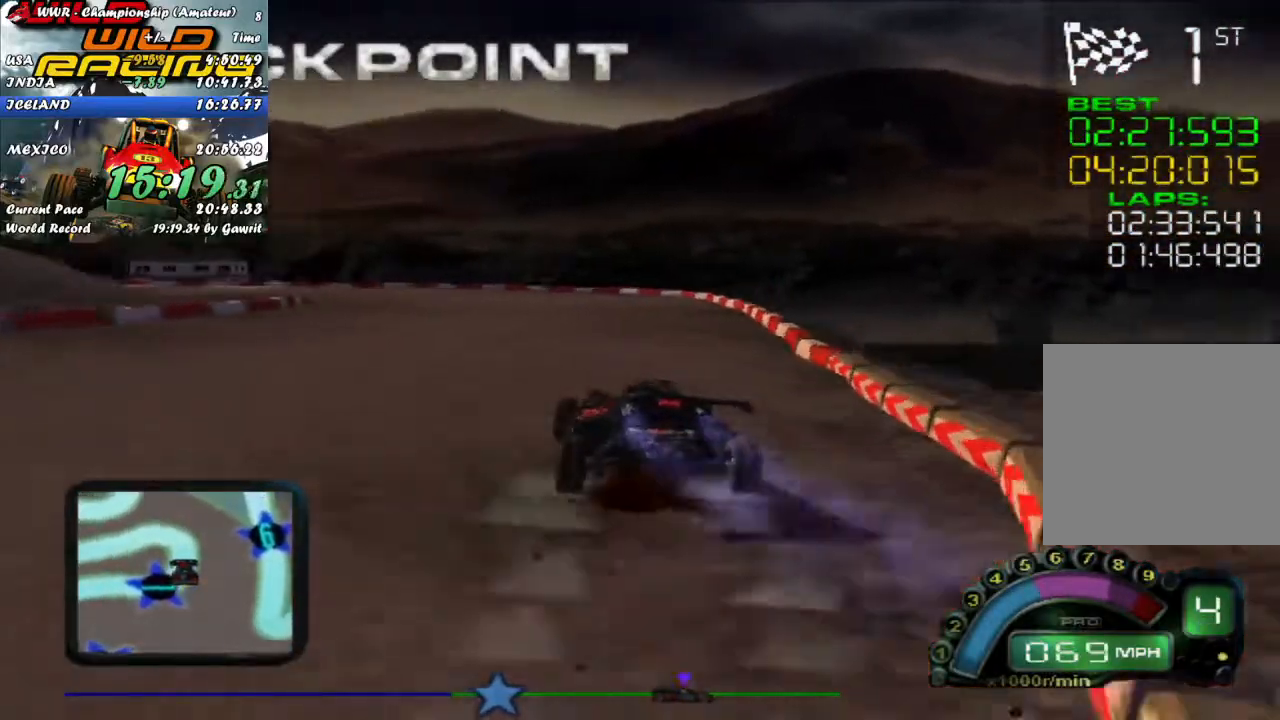
{"buttons": ["R2"], "left_stick": "up-left", "events": [[67, "left_stick", "left"], [350, "left_stick", "center"], [500, "left_stick", "up-left"]]}
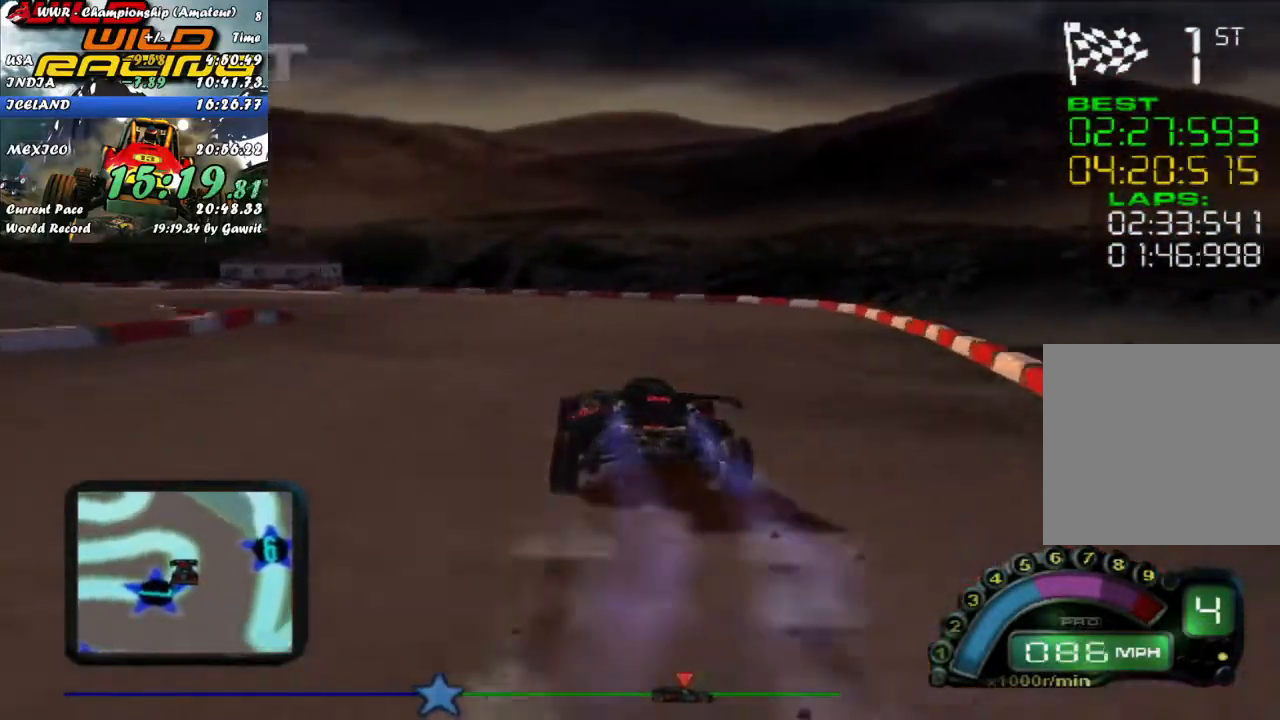
{"buttons": ["R2"], "left_stick": "left", "events": [[83, "left_stick", "left"], [183, "left_stick", "center"], [250, "left_stick", "left"]]}
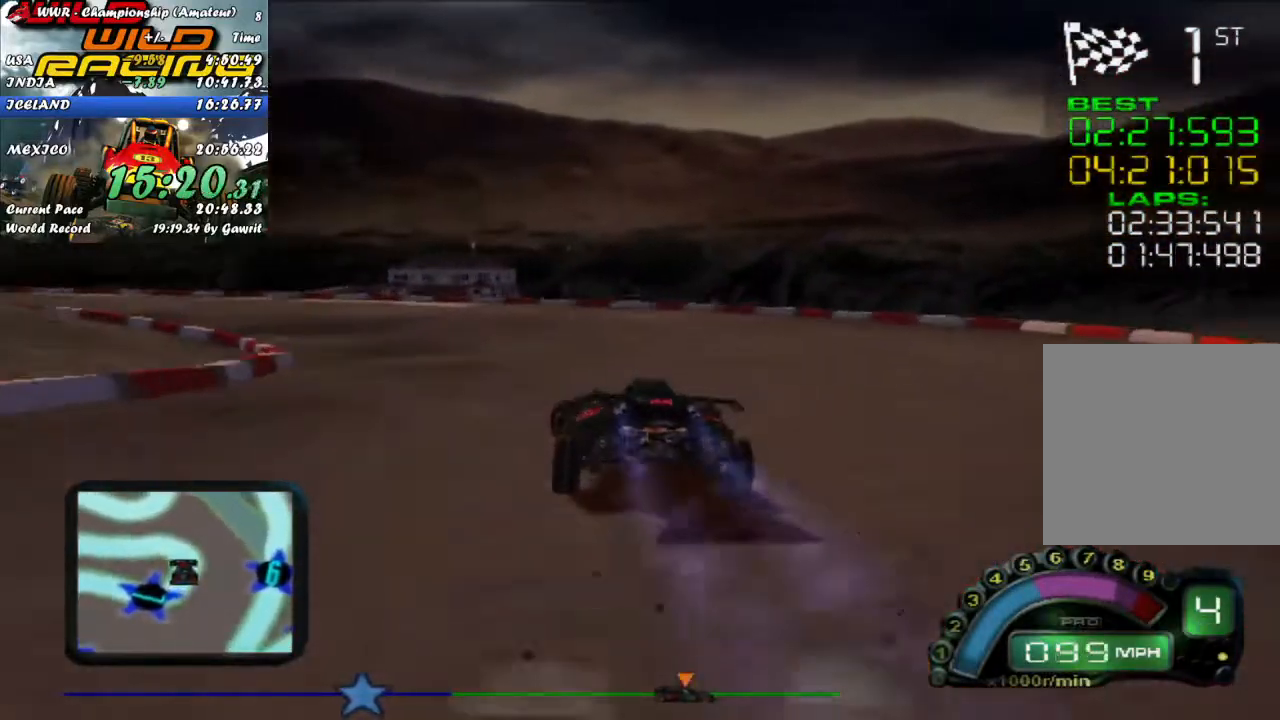
{"buttons": [], "left_stick": "left", "events": [[217, "R2", "up"]]}
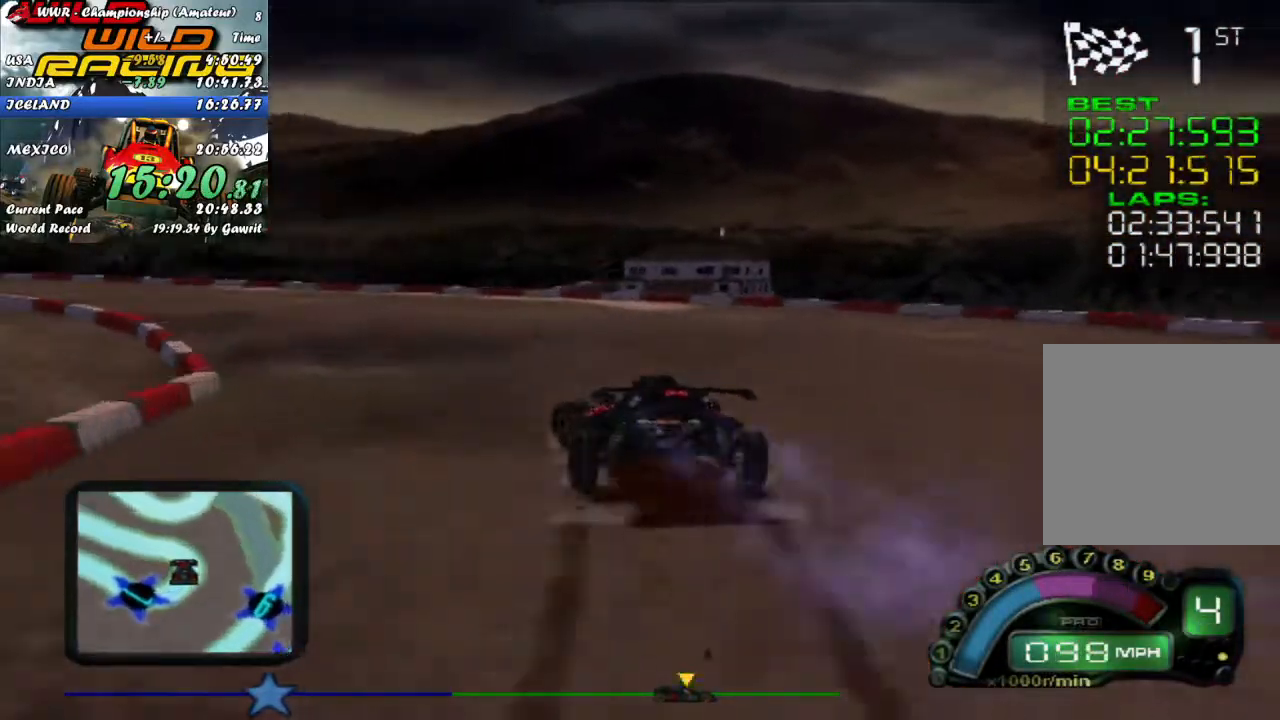
{"buttons": ["R2"], "left_stick": "left", "events": [[433, "R2", "down"]]}
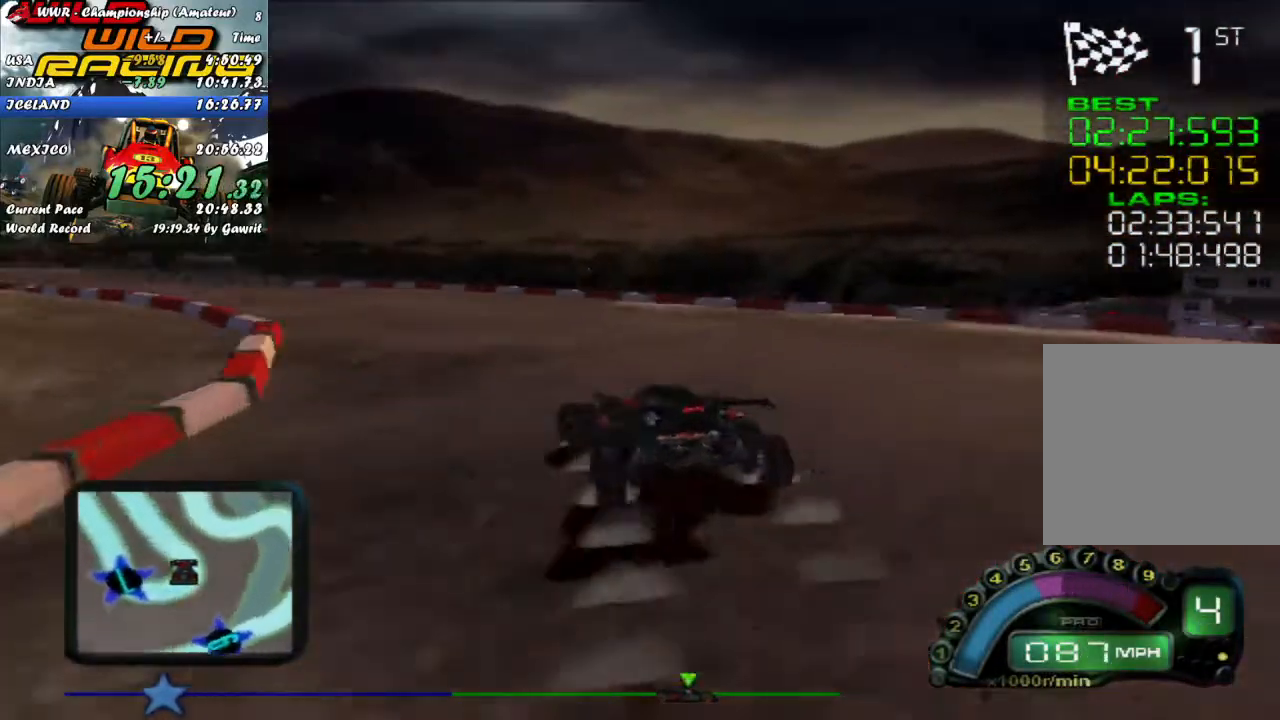
{"buttons": ["R2"], "left_stick": "left", "events": [[50, "left_stick", "center"], [233, "left_stick", "left"]]}
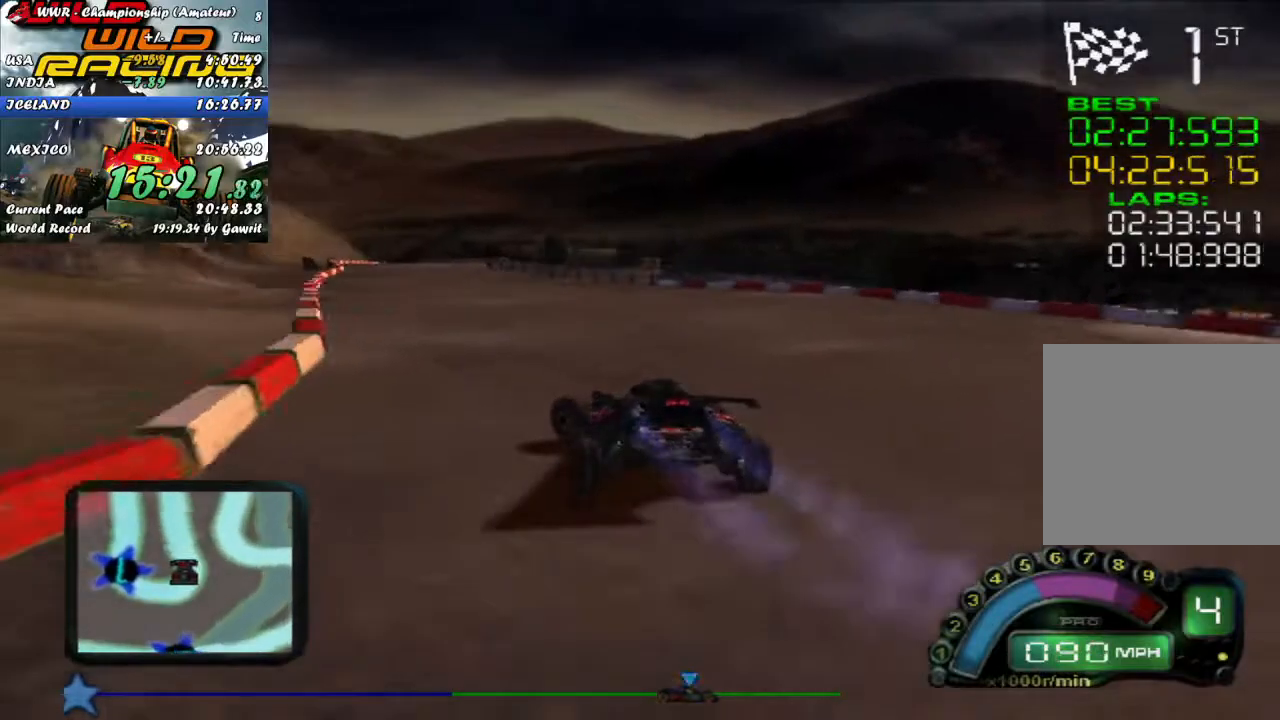
{"buttons": ["R2"], "left_stick": "center", "events": [[17, "left_stick", "center"], [117, "left_stick", "right"], [217, "left_stick", "center"], [317, "left_stick", "left"], [433, "left_stick", "center"]]}
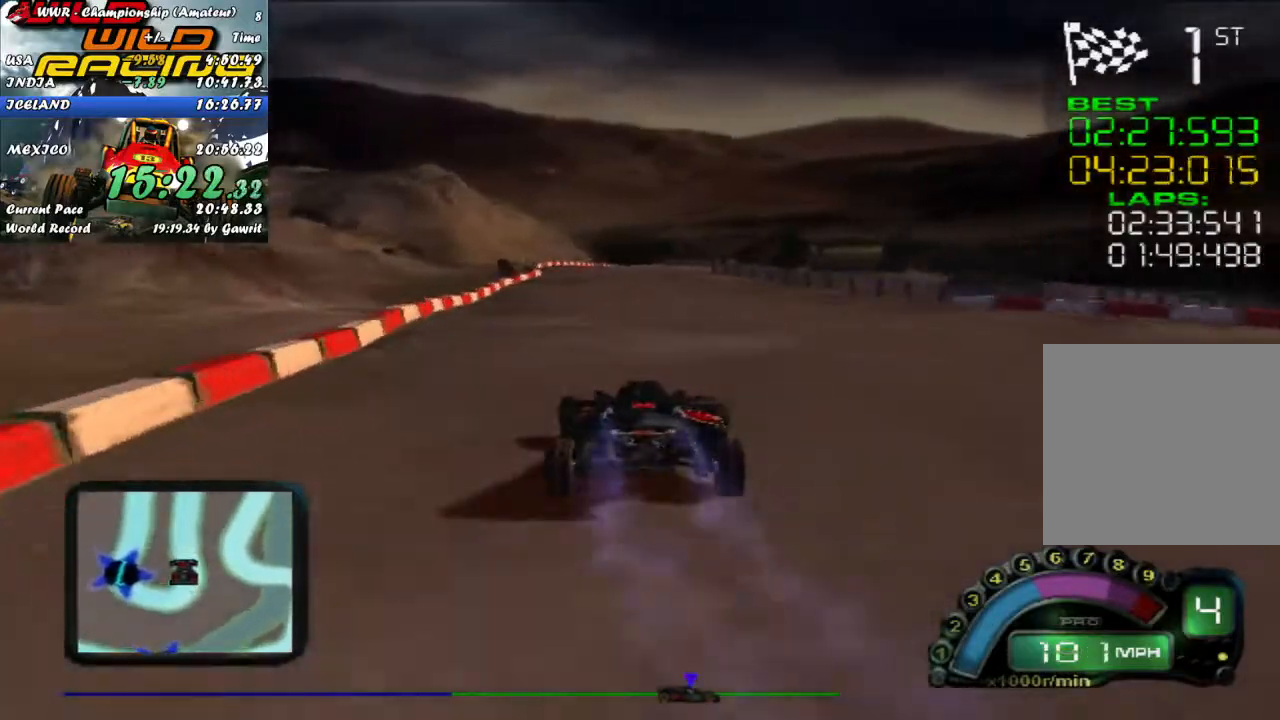
{"buttons": ["R2"], "left_stick": "center", "events": []}